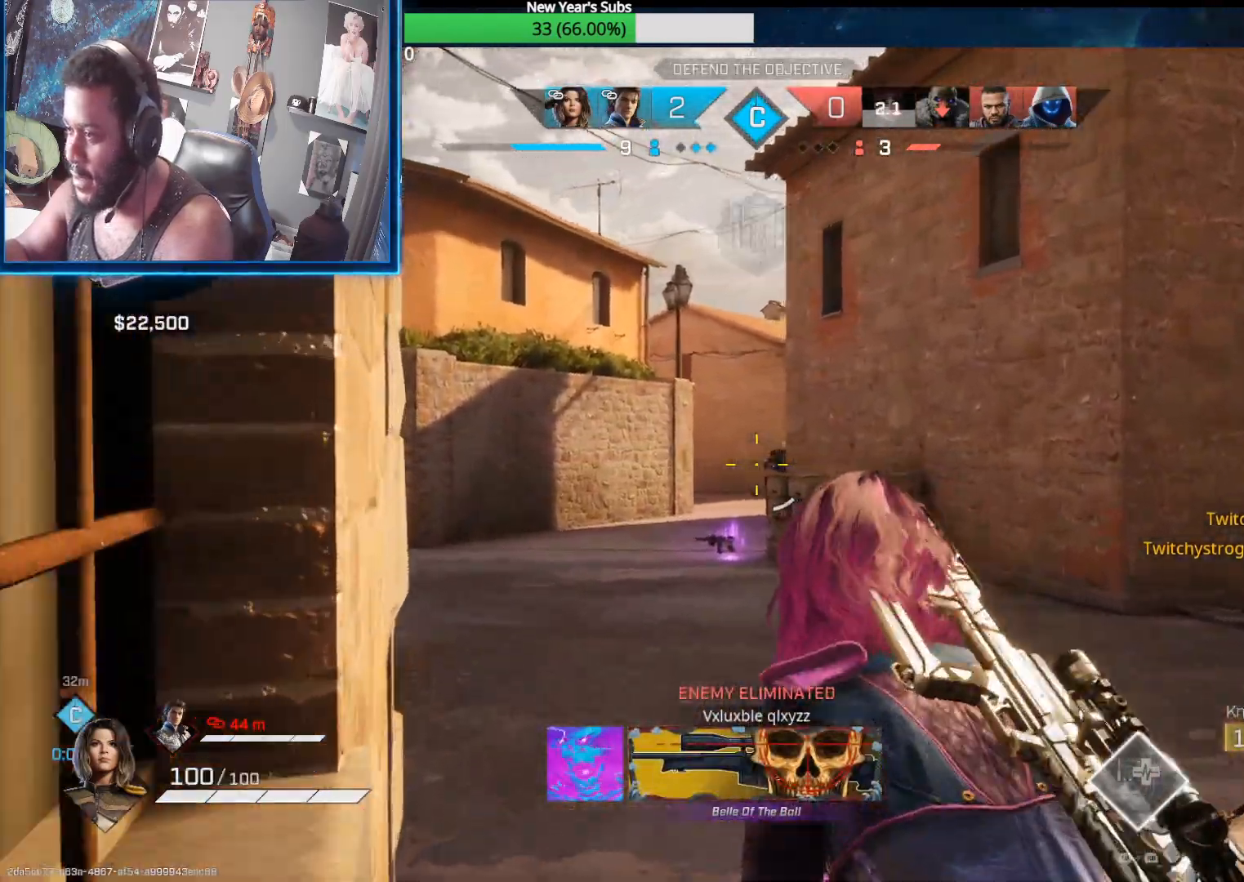
Gameplay with a controller (Xbox layout); each line is a JSON object with the inputs held at the frame after it. "events" lists button and stick changes between this image and that frame as [ms after this image, input, new state], when the widget could be followed in between.
{"buttons": ["L2", "R2"], "left_stick": "up", "right_stick": "left", "events": [[117, "L2", "down"], [200, "R2", "down"], [250, "L3", "up"], [250, "left_stick", "up-right"], [250, "right_stick", "right"], [333, "right_stick", "center"], [433, "right_stick", "left"], [450, "left_stick", "up"]]}
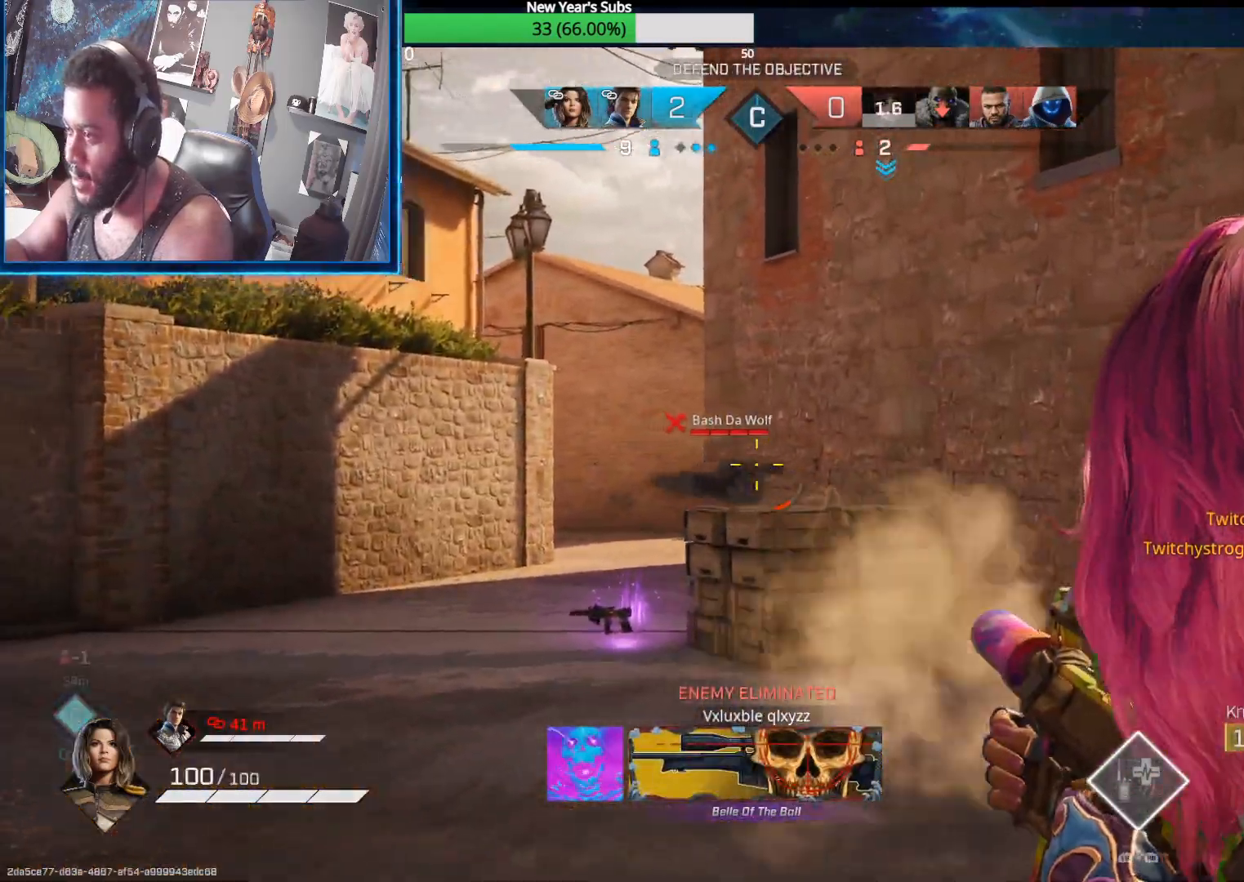
{"buttons": [], "left_stick": "up-right", "right_stick": "center", "events": [[50, "left_stick", "up-right"], [50, "right_stick", "down-left"], [217, "R2", "up"], [267, "right_stick", "center"], [383, "Y", "down"], [433, "L2", "up"], [450, "Y", "up"]]}
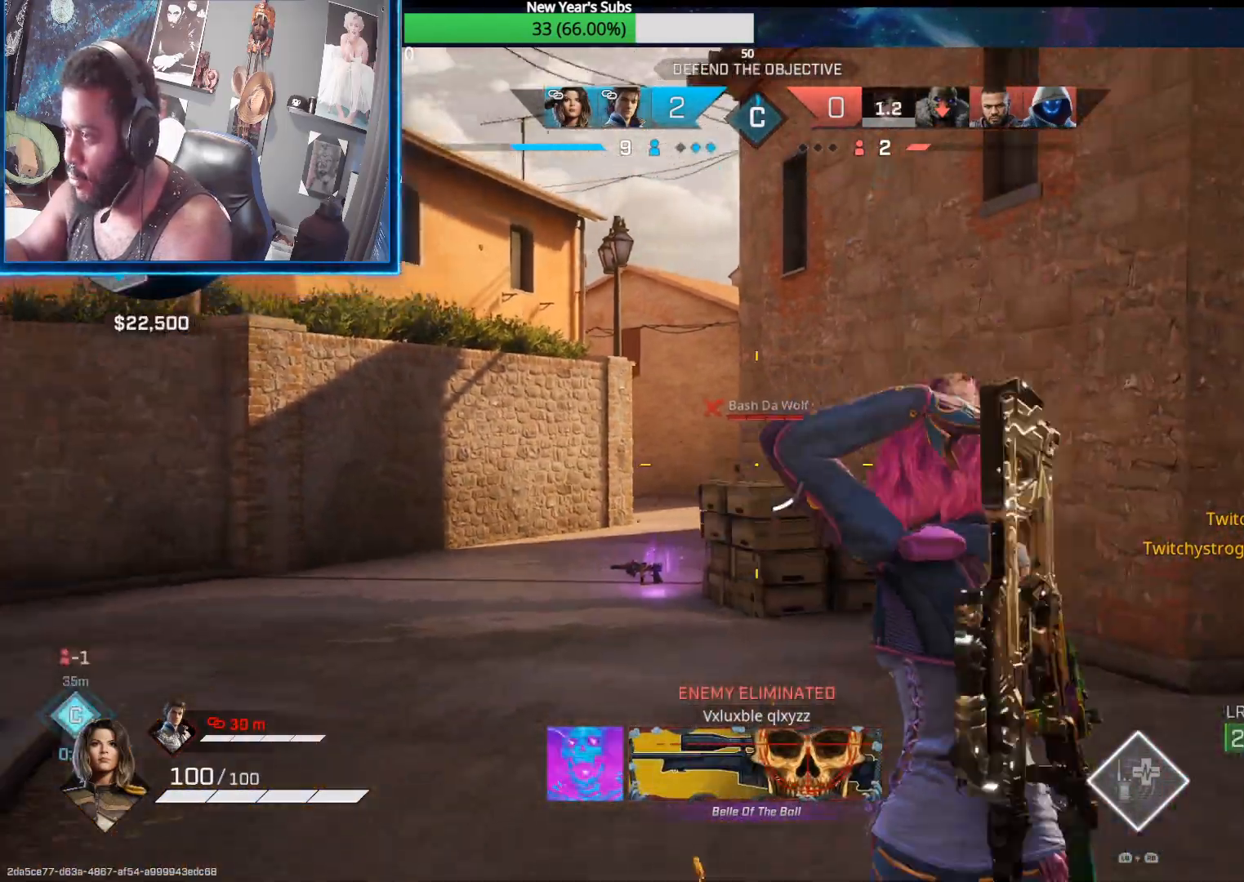
{"buttons": ["L2"], "left_stick": "up-right", "right_stick": "center", "events": [[167, "L2", "down"], [183, "right_stick", "left"], [383, "right_stick", "center"]]}
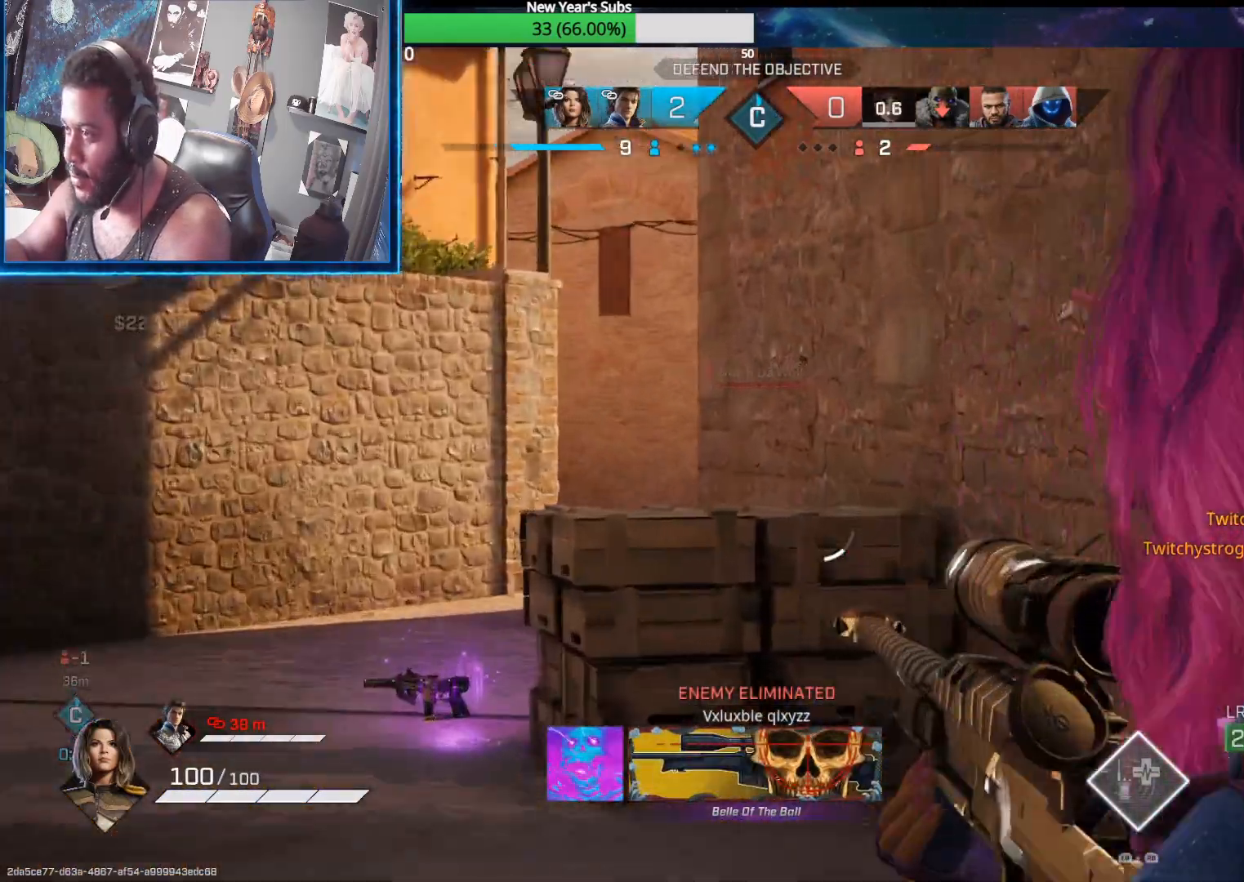
{"buttons": ["L2"], "left_stick": "up-left", "right_stick": "center", "events": [[33, "right_stick", "up-left"], [67, "left_stick", "up-left"], [367, "right_stick", "center"]]}
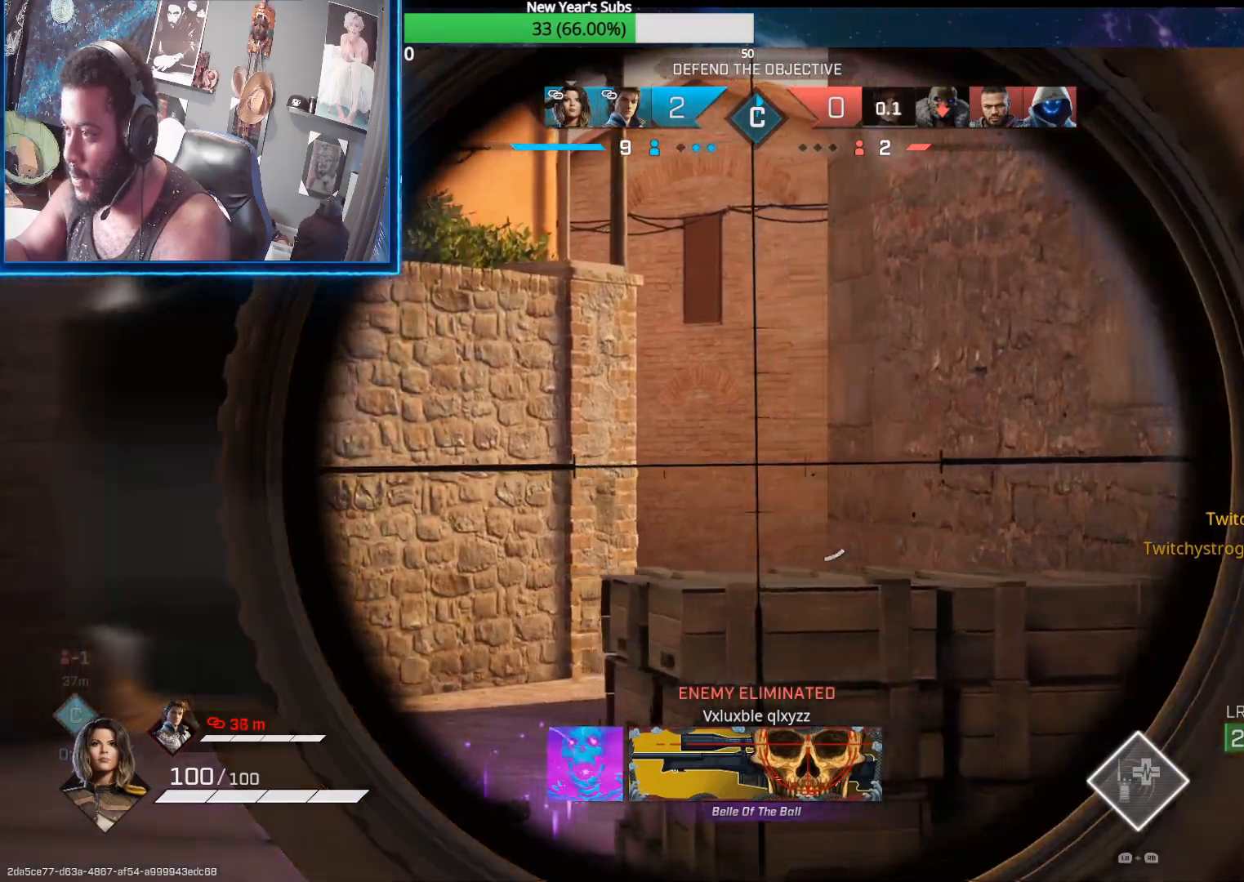
{"buttons": ["L2"], "left_stick": "up-right", "right_stick": "right", "events": [[117, "left_stick", "up-right"], [250, "left_stick", "up-left"], [400, "left_stick", "up-right"], [467, "right_stick", "right"]]}
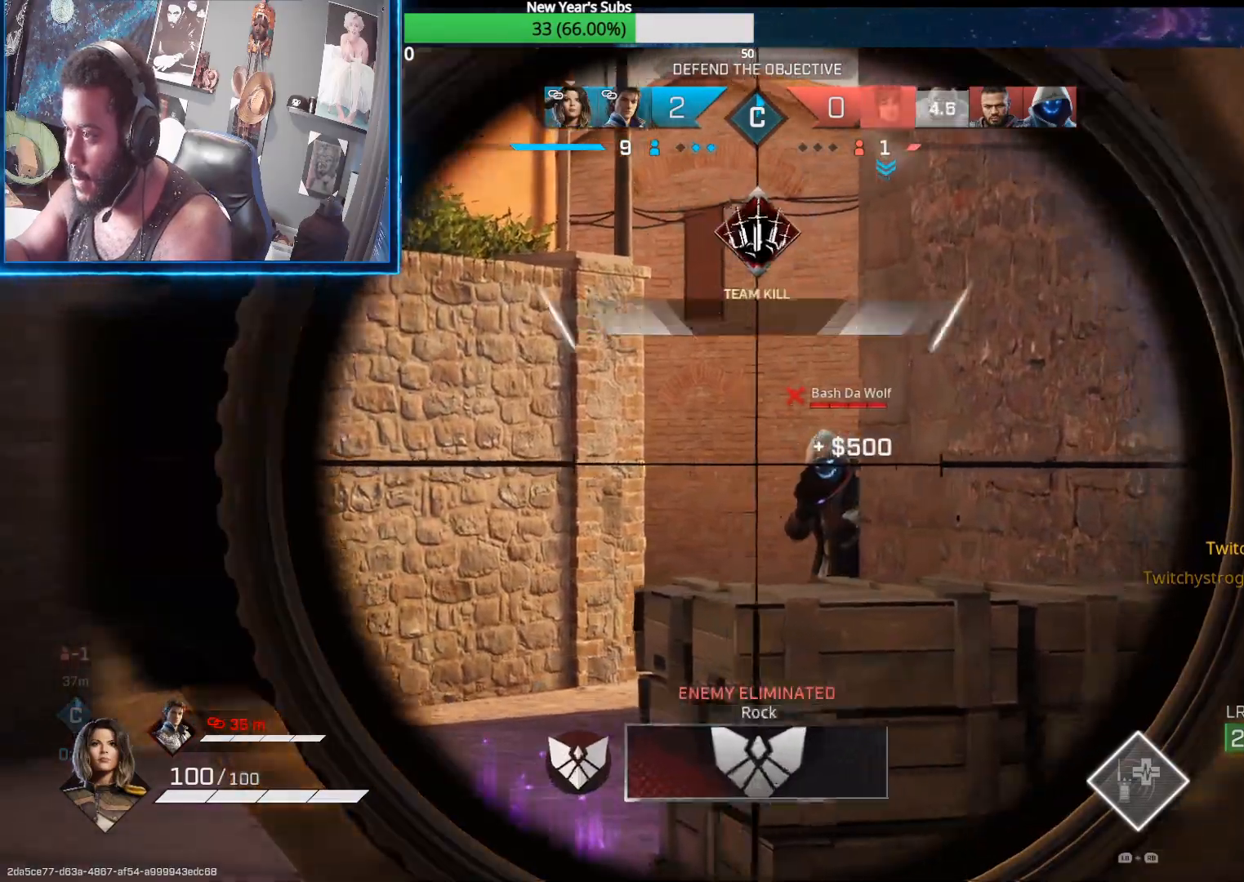
{"buttons": [], "left_stick": "up-right", "right_stick": "center", "events": [[83, "right_stick", "center"], [117, "R2", "down"], [200, "L2", "up"], [217, "R2", "up"]]}
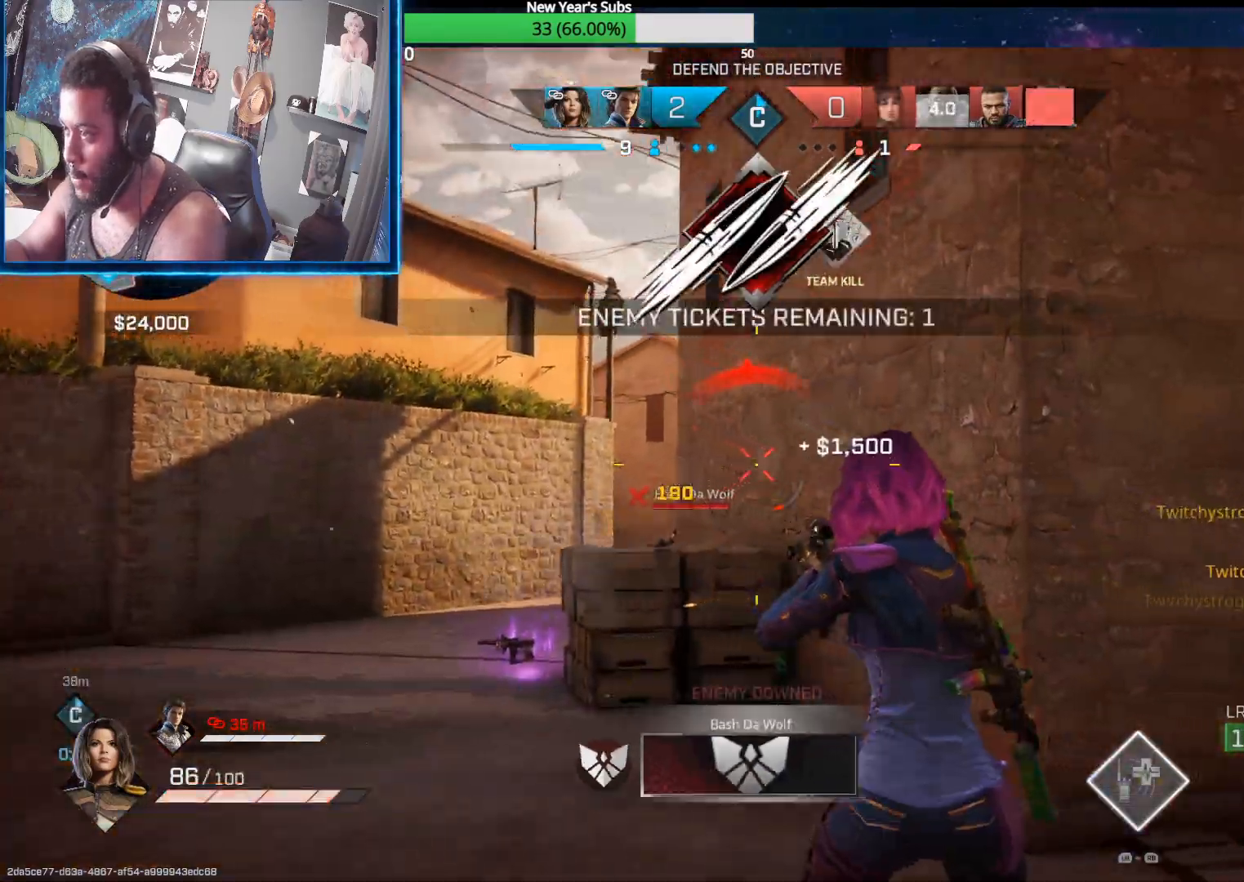
{"buttons": [], "left_stick": "up-left", "right_stick": "center", "events": [[33, "left_stick", "up"], [233, "Y", "down"], [300, "left_stick", "up-left"], [317, "Y", "up"], [383, "right_stick", "left"], [500, "right_stick", "center"]]}
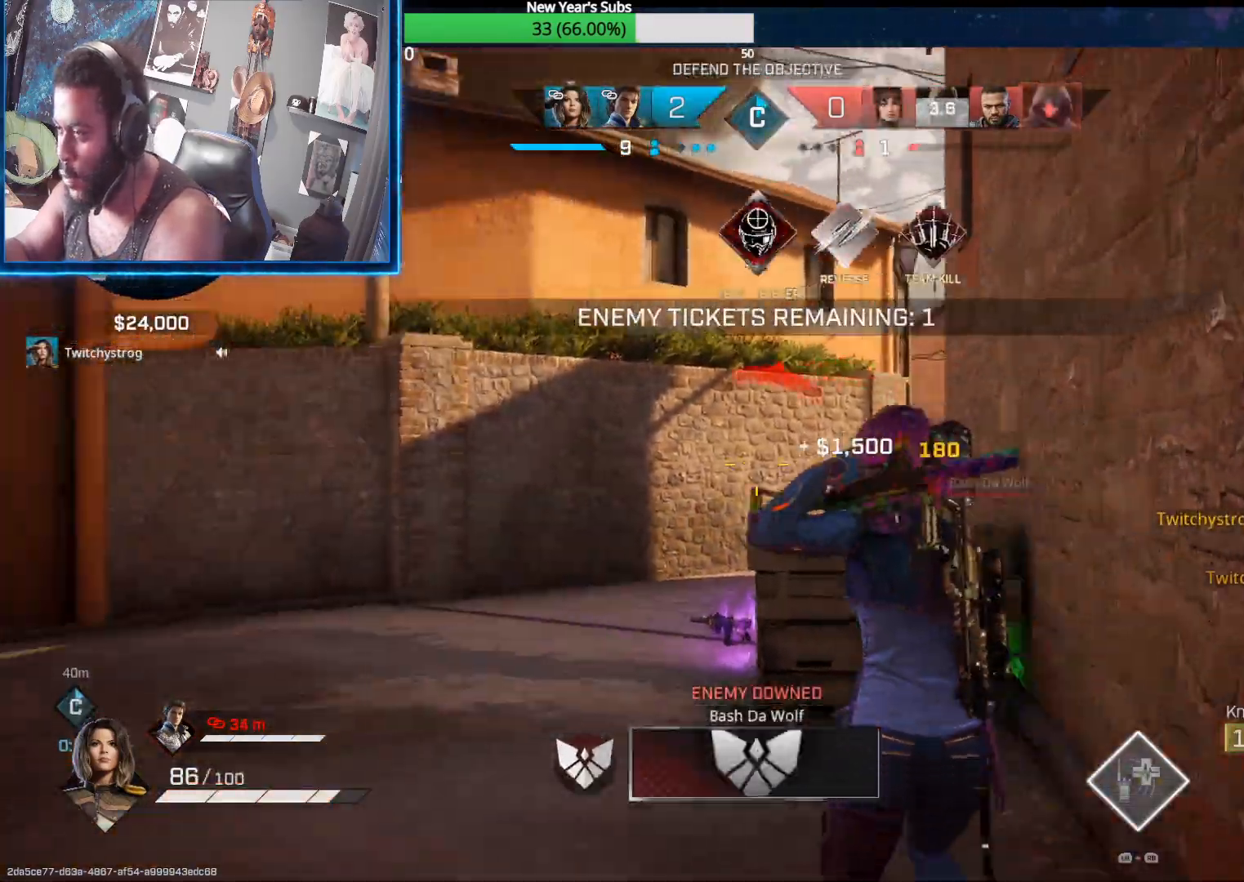
{"buttons": [], "left_stick": "up-left", "right_stick": "down", "events": [[117, "left_stick", "up"], [183, "B", "down"], [283, "B", "up"], [350, "left_stick", "center"], [467, "left_stick", "up-left"], [467, "right_stick", "down"]]}
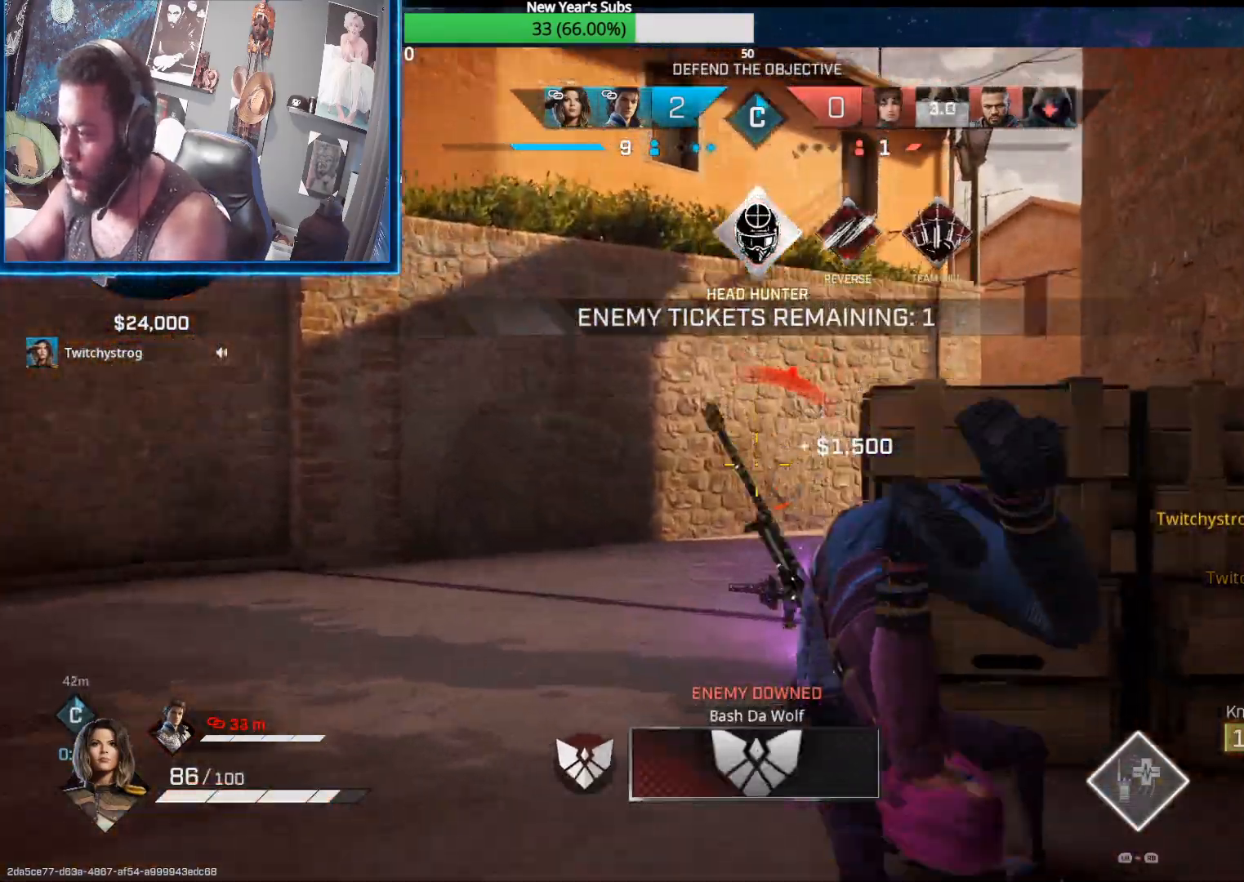
{"buttons": ["X"], "left_stick": "up-left", "right_stick": "center", "events": [[83, "right_stick", "center"], [167, "X", "down"], [167, "left_stick", "left"], [233, "X", "up"], [317, "Y", "down"], [350, "X", "down"], [350, "left_stick", "up-left"], [367, "Y", "up"], [383, "X", "up"], [483, "X", "down"]]}
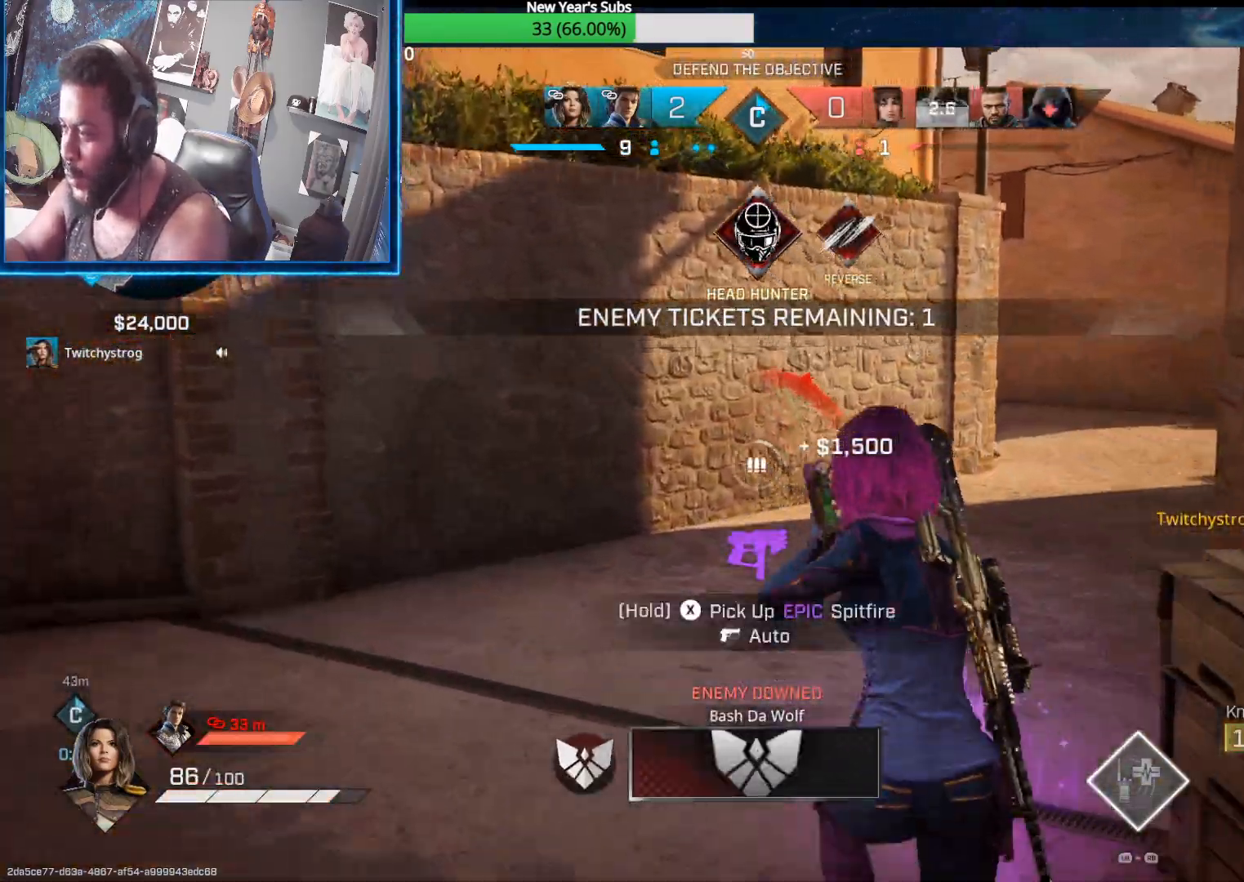
{"buttons": [], "left_stick": "up", "right_stick": "center", "events": [[33, "X", "up"], [233, "right_stick", "right"], [400, "right_stick", "center"], [467, "left_stick", "up"]]}
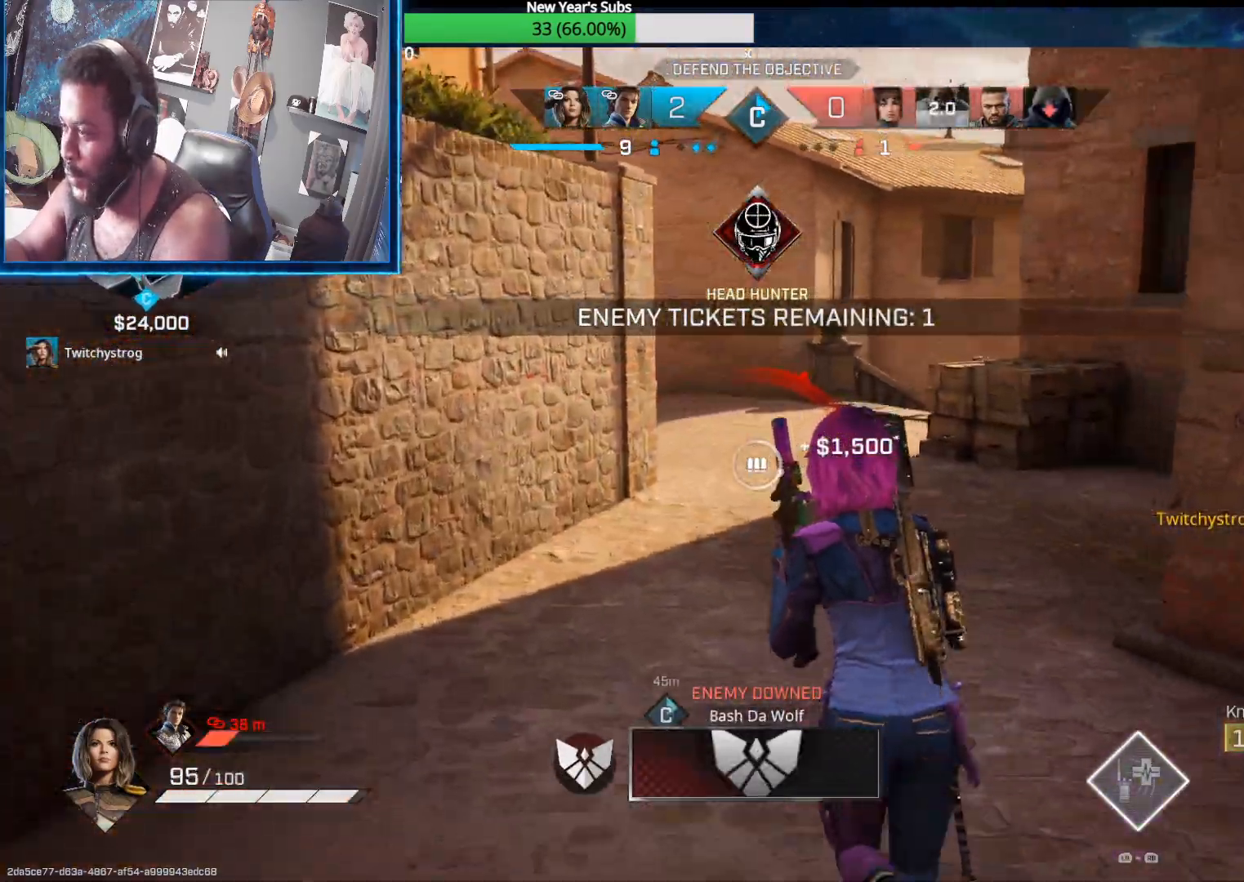
{"buttons": [], "left_stick": "up", "right_stick": "left", "events": [[83, "R1", "down"], [167, "R1", "up"], [250, "right_stick", "left"]]}
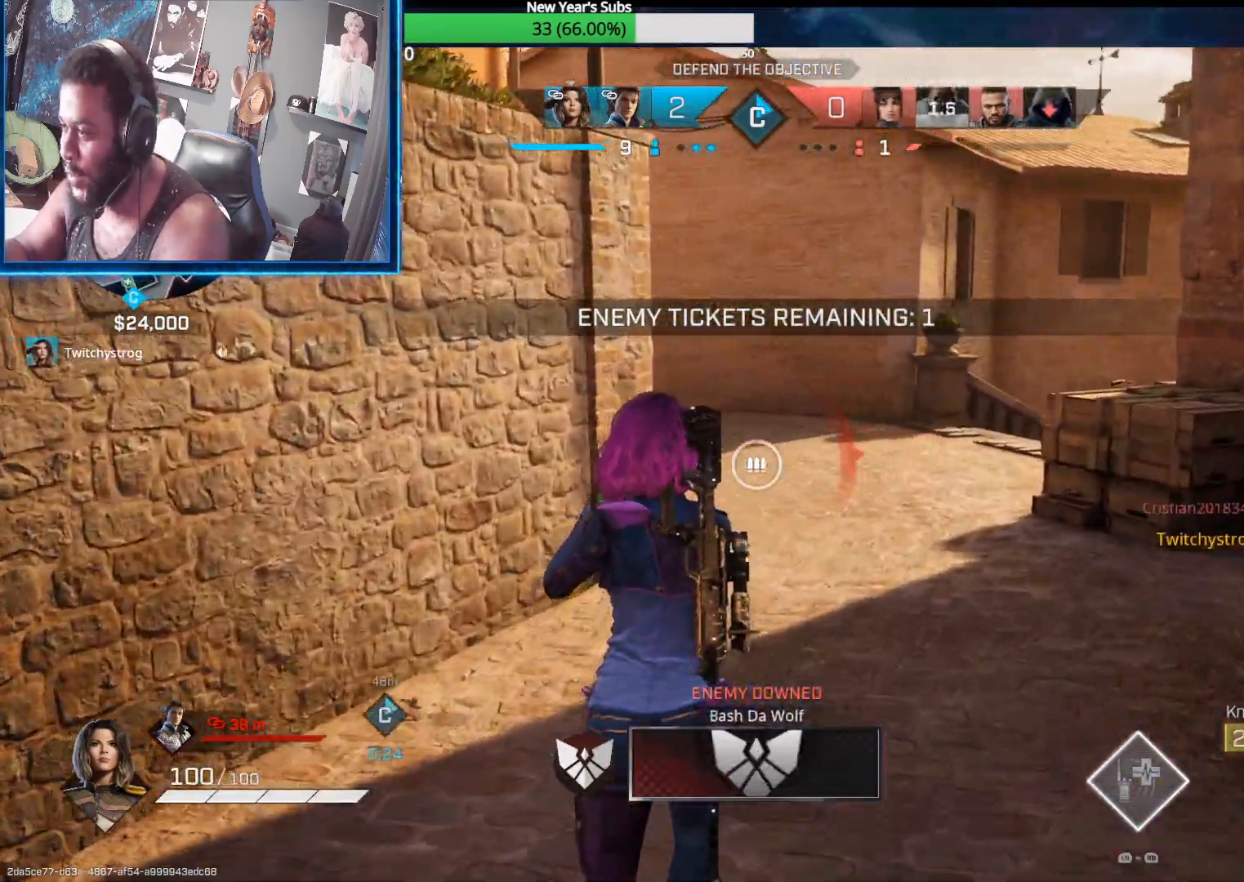
{"buttons": [], "left_stick": "up-right", "right_stick": "left", "events": [[50, "left_stick", "up-right"]]}
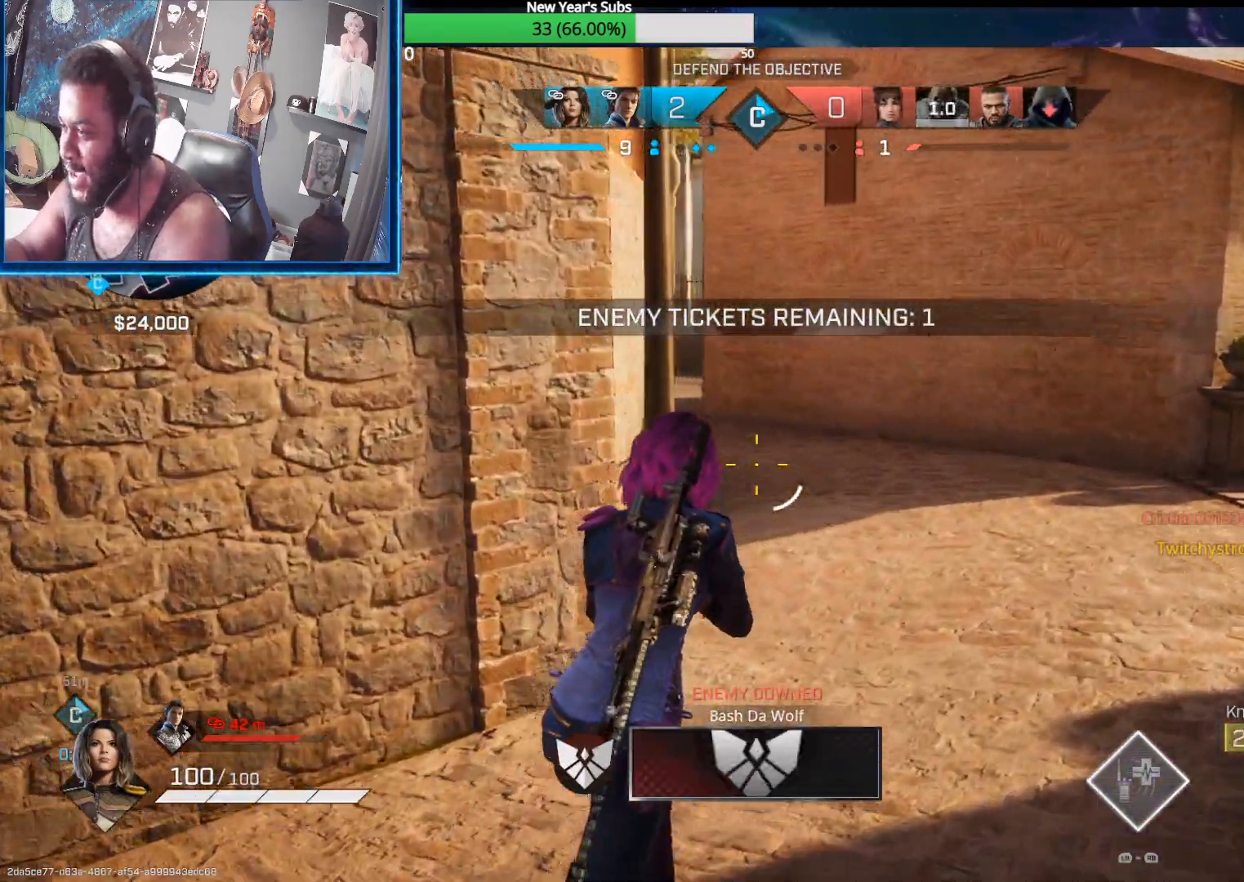
{"buttons": [], "left_stick": "up-left", "right_stick": "right", "events": [[17, "left_stick", "up"], [283, "right_stick", "right"], [333, "left_stick", "up-left"]]}
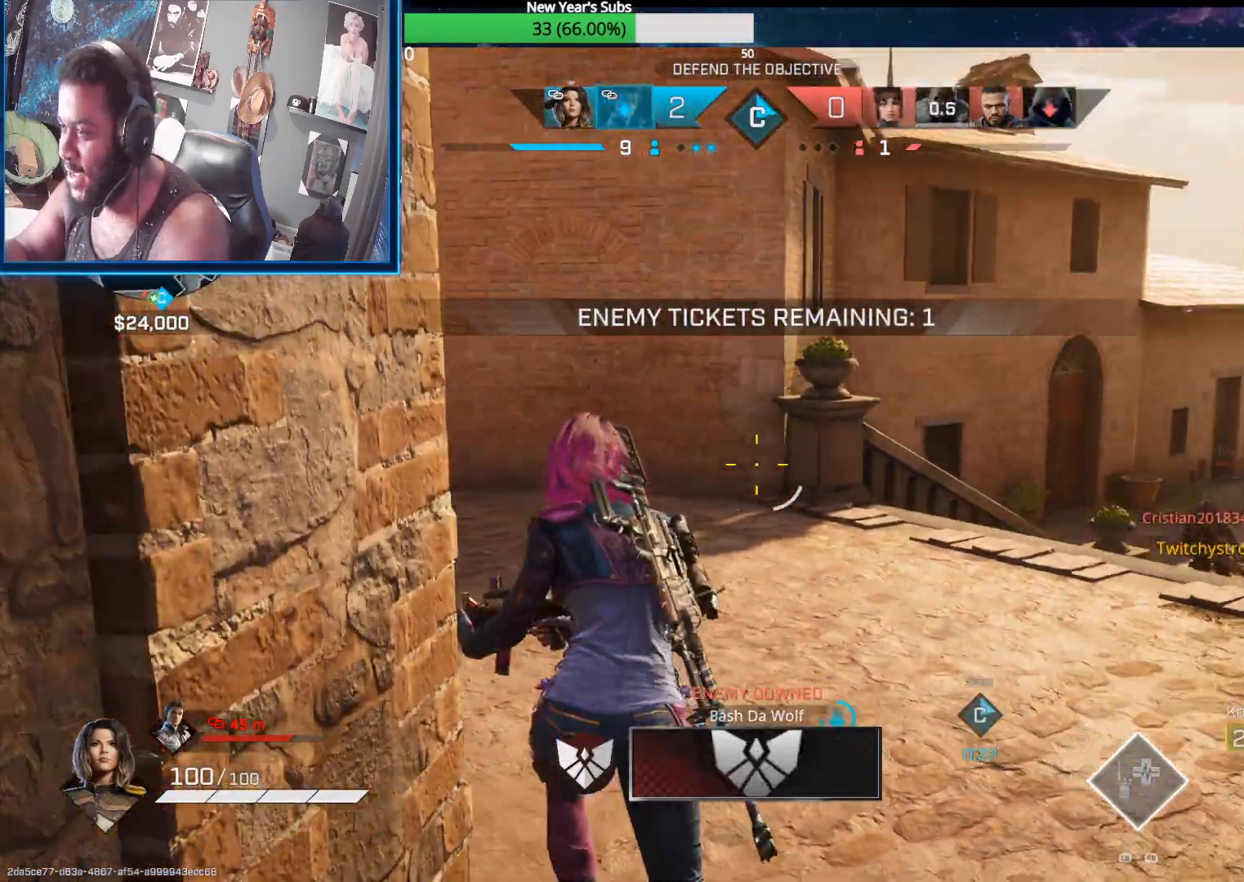
{"buttons": ["L2", "R2"], "left_stick": "right", "right_stick": "up", "events": [[50, "right_stick", "center"], [83, "left_stick", "down"], [100, "R1", "down"], [133, "R1", "up"], [250, "left_stick", "down-right"], [267, "right_stick", "down-left"], [350, "right_stick", "right"], [450, "L2", "down"], [450, "left_stick", "right"], [467, "R2", "down"], [500, "right_stick", "up"]]}
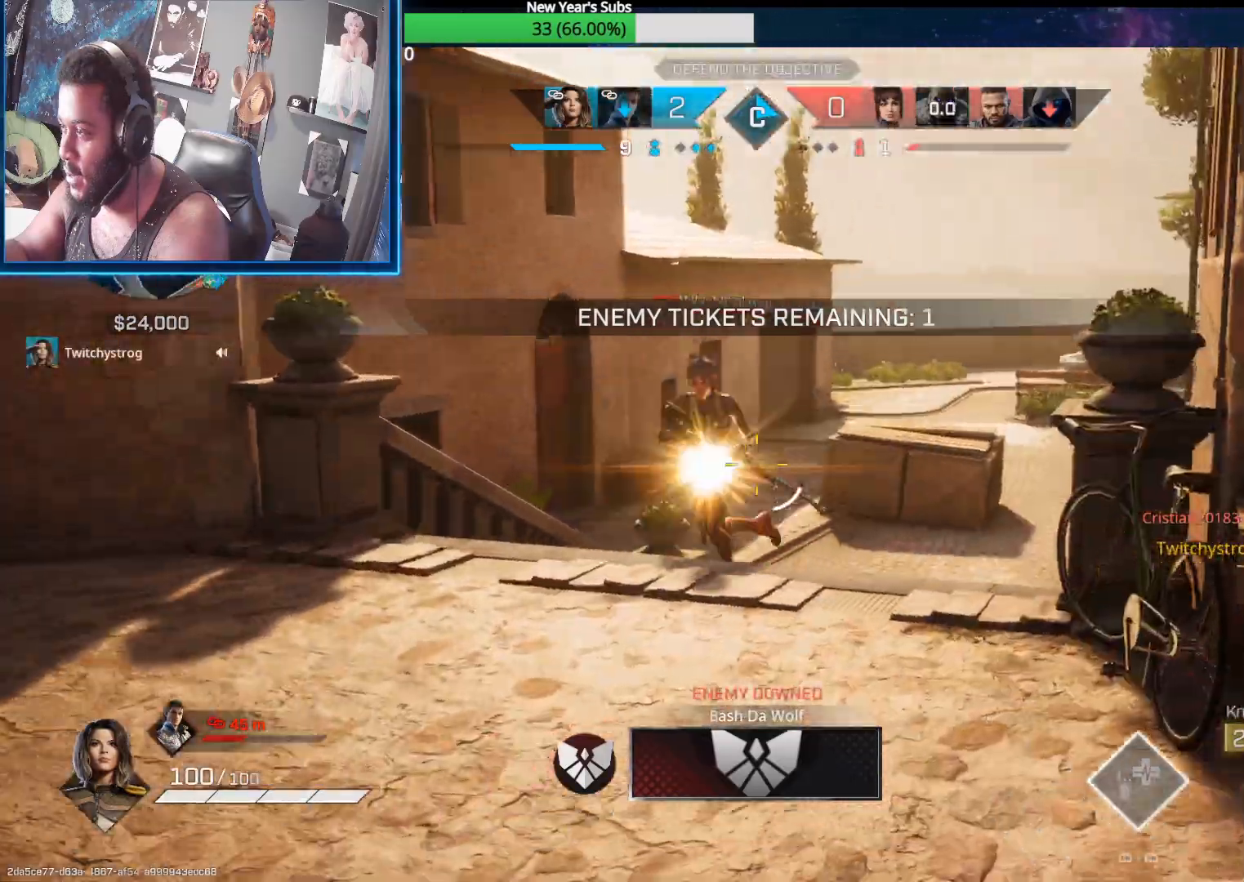
{"buttons": ["L2", "R2"], "left_stick": "right", "right_stick": "left", "events": [[117, "right_stick", "left"], [317, "right_stick", "center"], [367, "right_stick", "left"]]}
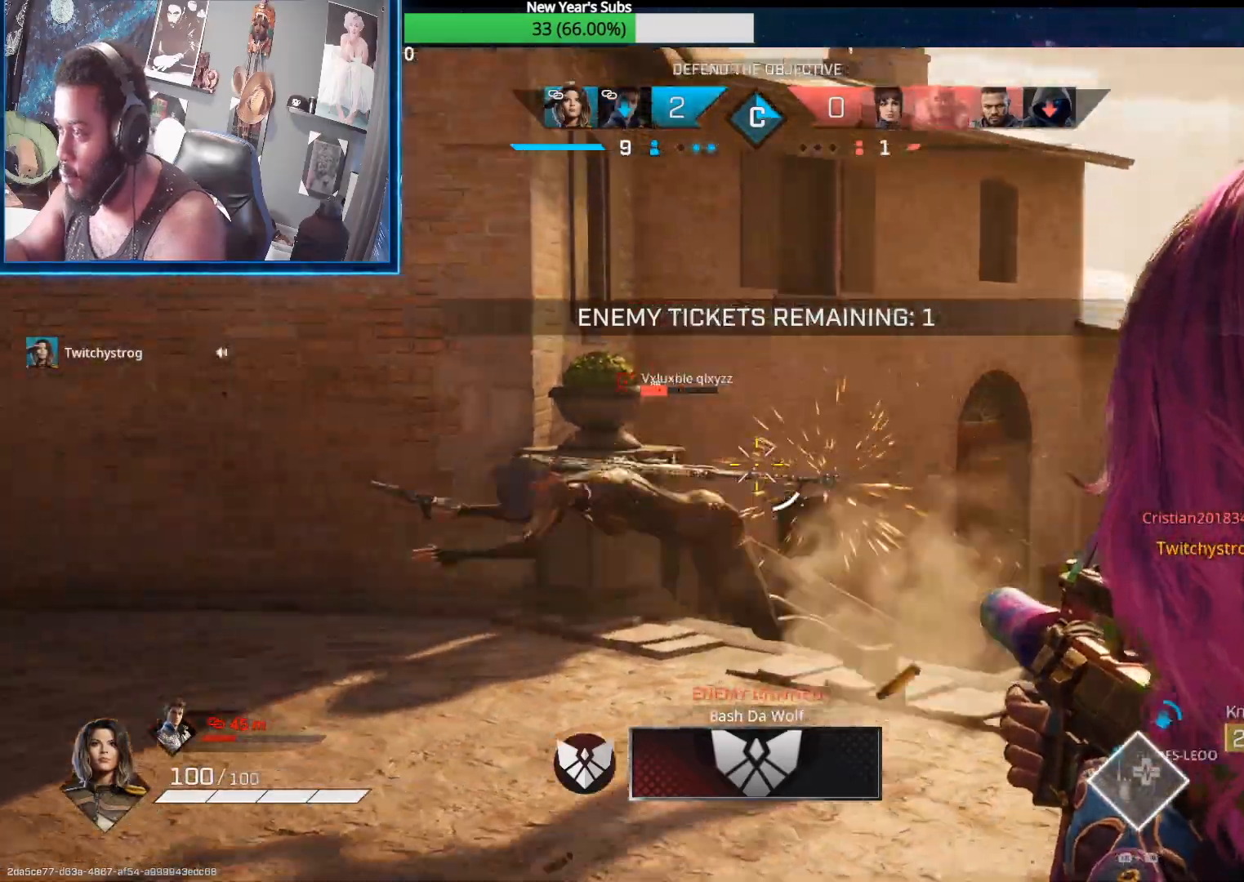
{"buttons": ["L2", "R2"], "left_stick": "right", "right_stick": "down-left", "events": [[67, "right_stick", "center"], [133, "right_stick", "down-left"], [200, "left_stick", "down"], [267, "left_stick", "left"], [467, "left_stick", "right"]]}
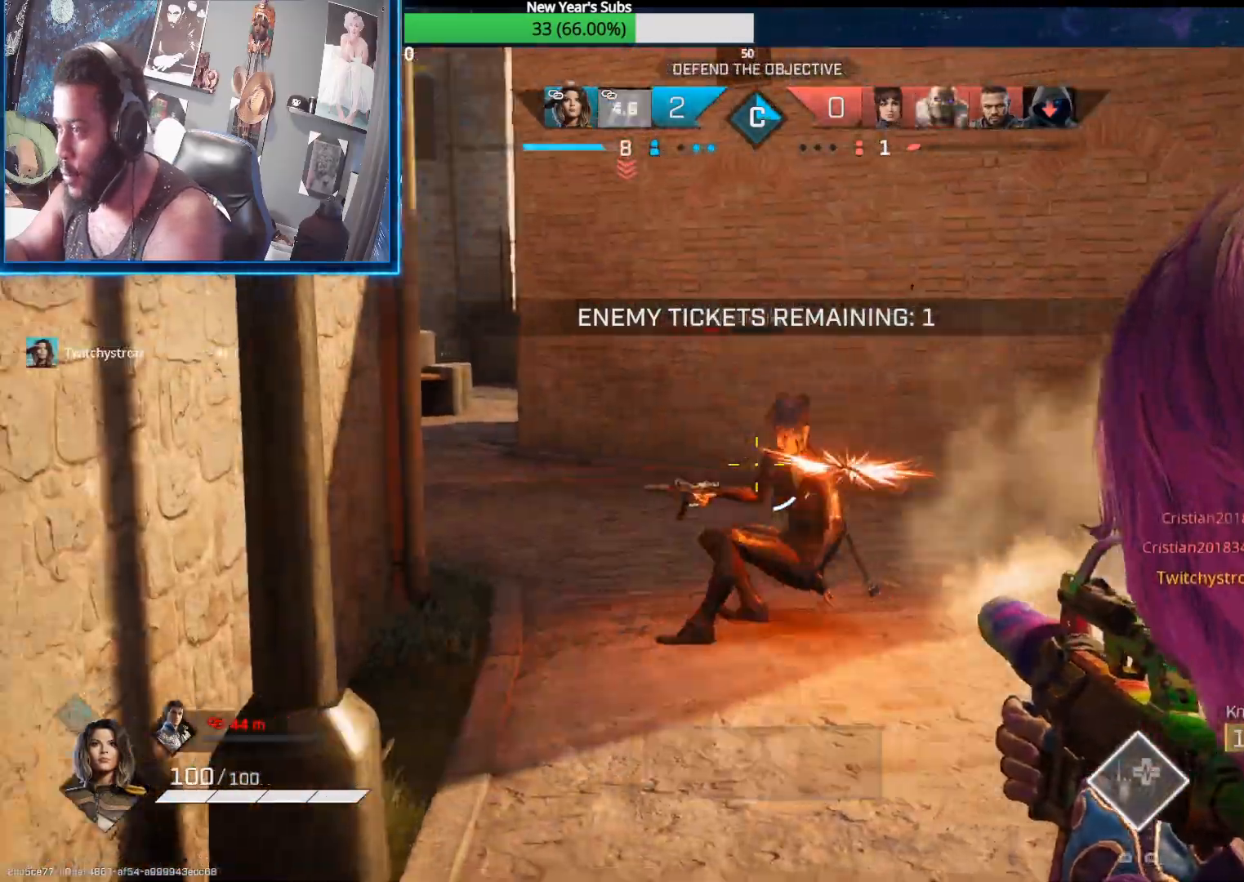
{"buttons": [], "left_stick": "down", "right_stick": "left", "events": [[117, "right_stick", "left"], [433, "L2", "up"], [450, "R2", "up"], [450, "left_stick", "down"]]}
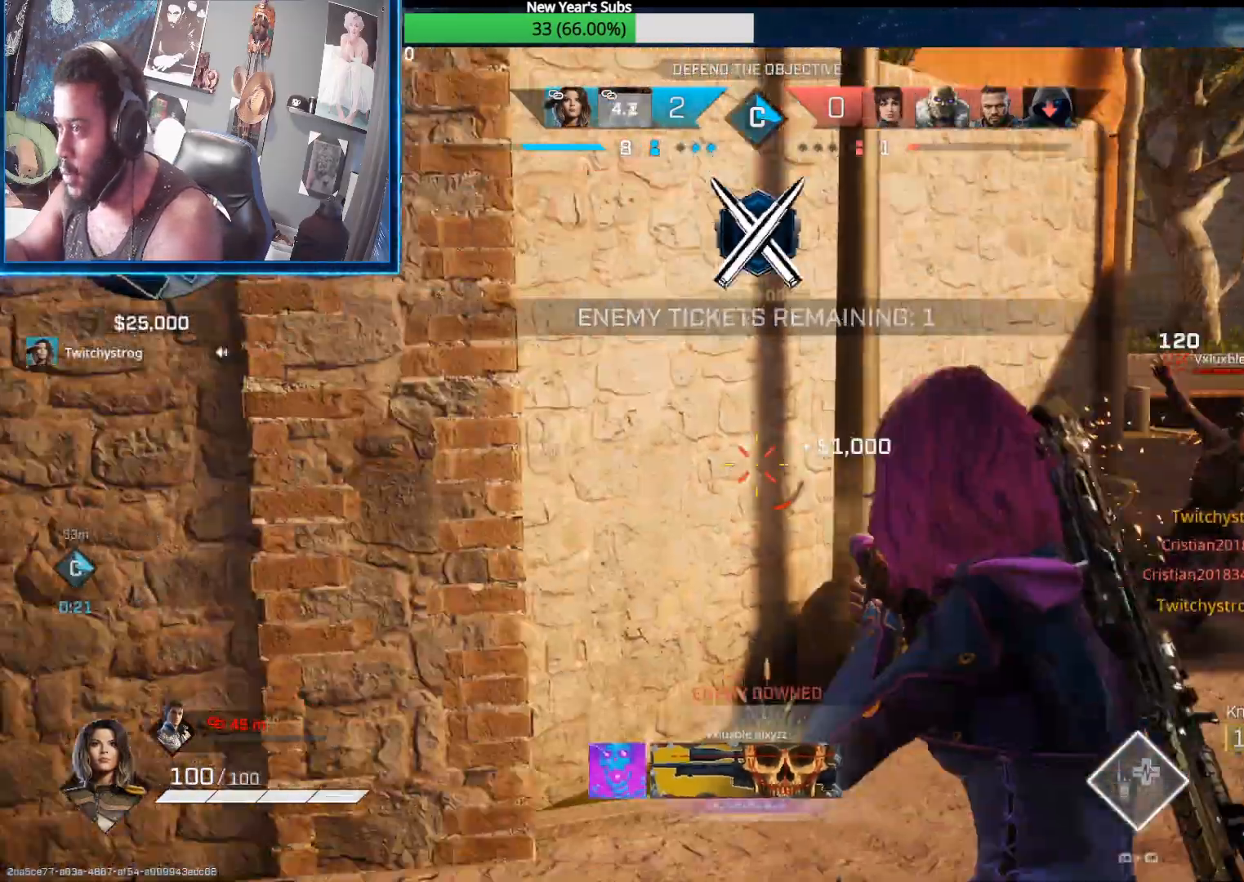
{"buttons": [], "left_stick": "up", "right_stick": "center", "events": [[33, "R1", "down"], [67, "left_stick", "left"], [150, "R1", "up"], [167, "left_stick", "up-left"], [267, "L3", "down"], [283, "left_stick", "up"], [450, "right_stick", "center"], [483, "L3", "up"]]}
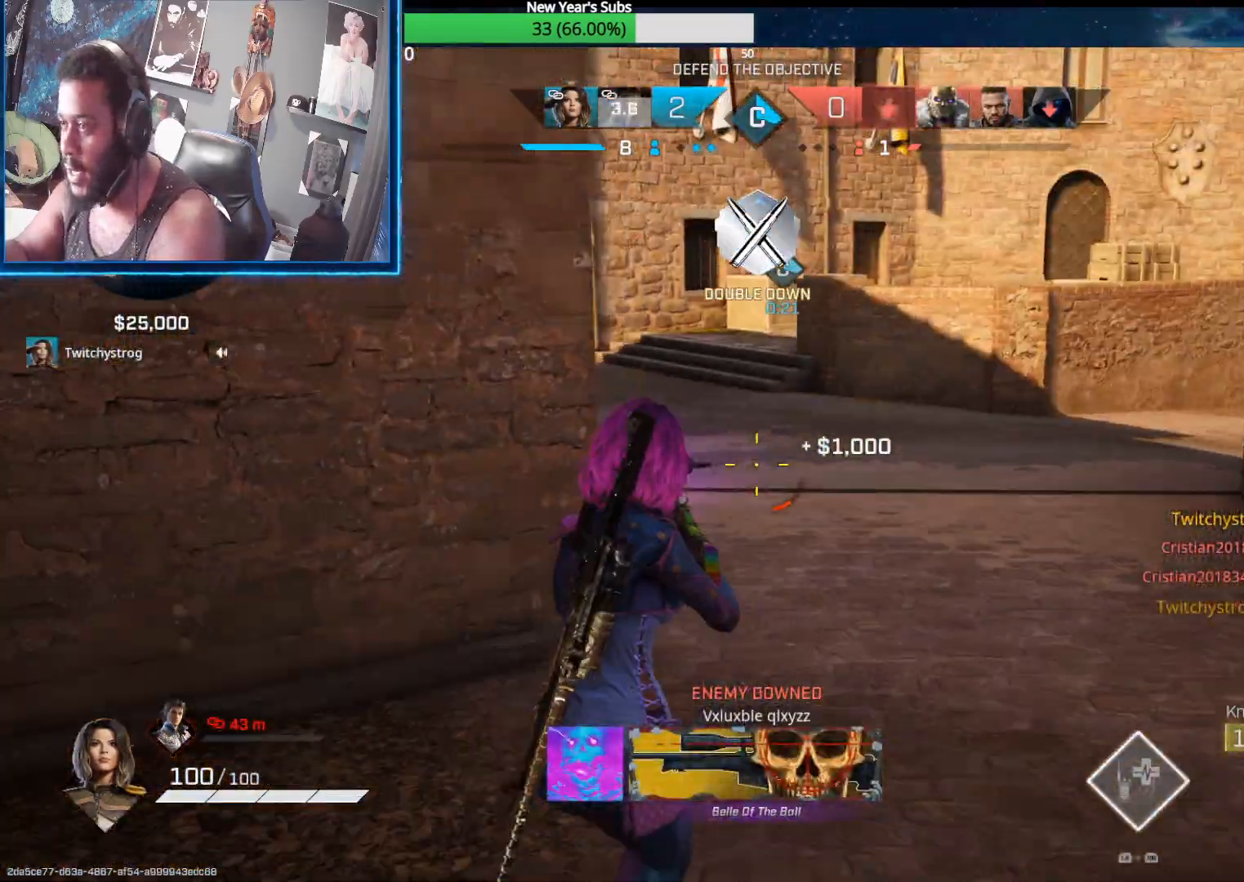
{"buttons": [], "left_stick": "right", "right_stick": "left", "events": [[100, "X", "down"], [167, "X", "up"], [283, "right_stick", "left"], [483, "left_stick", "right"]]}
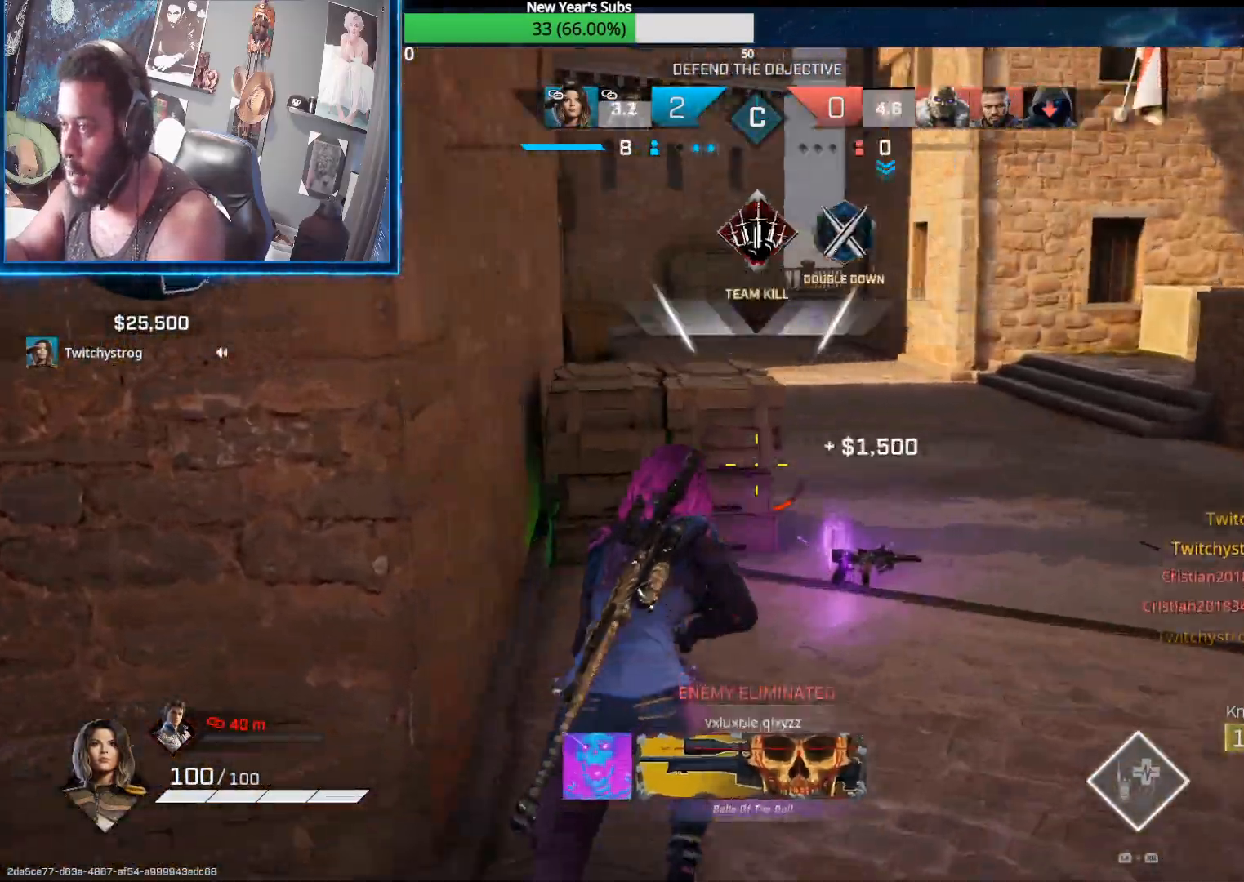
{"buttons": [], "left_stick": "up-left", "right_stick": "down-right", "events": [[100, "left_stick", "down"], [250, "left_stick", "down-left"], [383, "left_stick", "up-left"], [417, "right_stick", "down-right"]]}
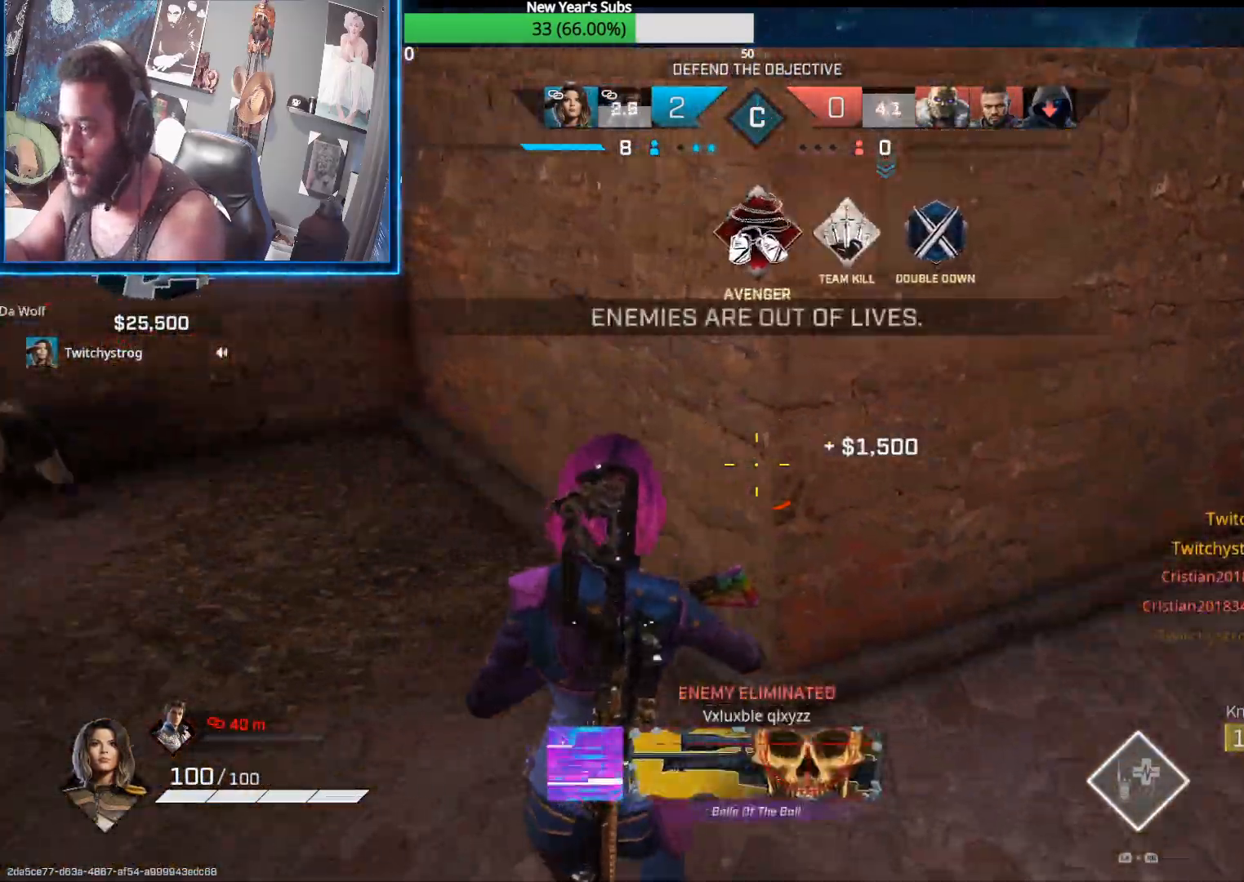
{"buttons": [], "left_stick": "up-left", "right_stick": "up-left", "events": [[33, "right_stick", "center"], [50, "left_stick", "right"], [83, "right_stick", "right"], [183, "left_stick", "left"], [183, "right_stick", "left"], [417, "left_stick", "up-left"], [433, "right_stick", "up-left"]]}
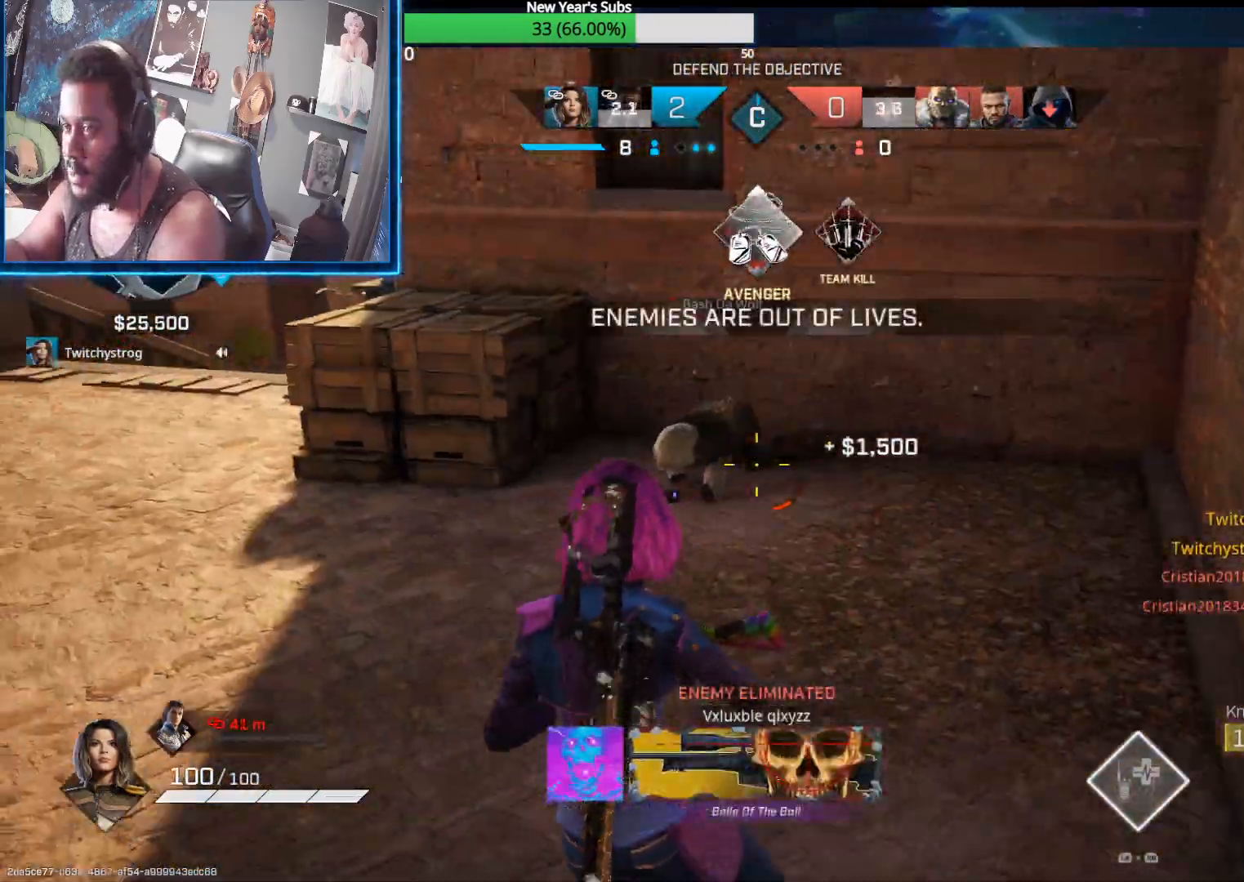
{"buttons": ["R2"], "left_stick": "down-left", "right_stick": "left", "events": [[100, "R2", "down"], [167, "left_stick", "up-right"], [200, "right_stick", "down-left"], [300, "right_stick", "down"], [433, "left_stick", "down-left"], [483, "right_stick", "left"]]}
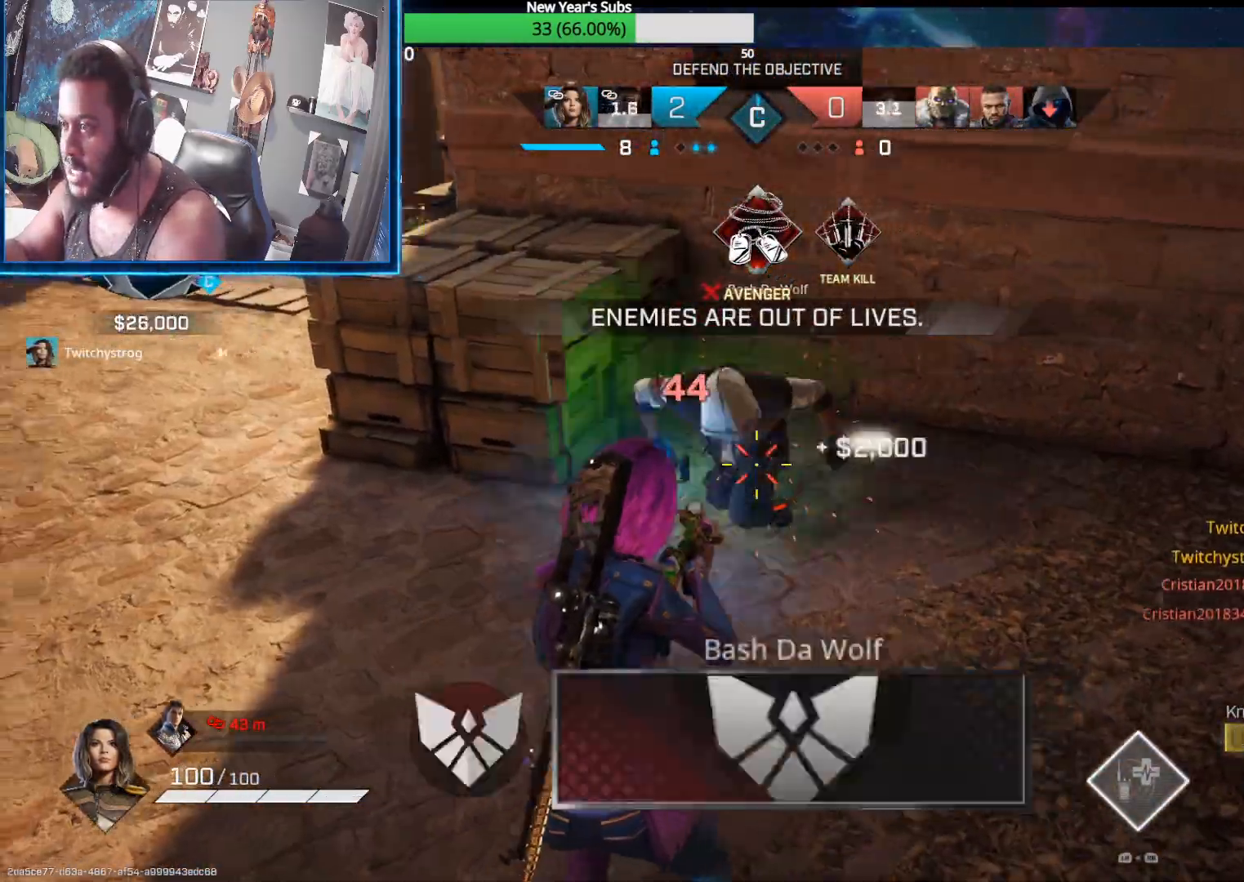
{"buttons": [], "left_stick": "right", "right_stick": "right", "events": [[17, "right_stick", "up-left"], [150, "right_stick", "up-right"], [183, "R2", "up"], [233, "right_stick", "right"], [250, "left_stick", "down-right"], [383, "R1", "down"], [400, "left_stick", "right"], [500, "R1", "up"]]}
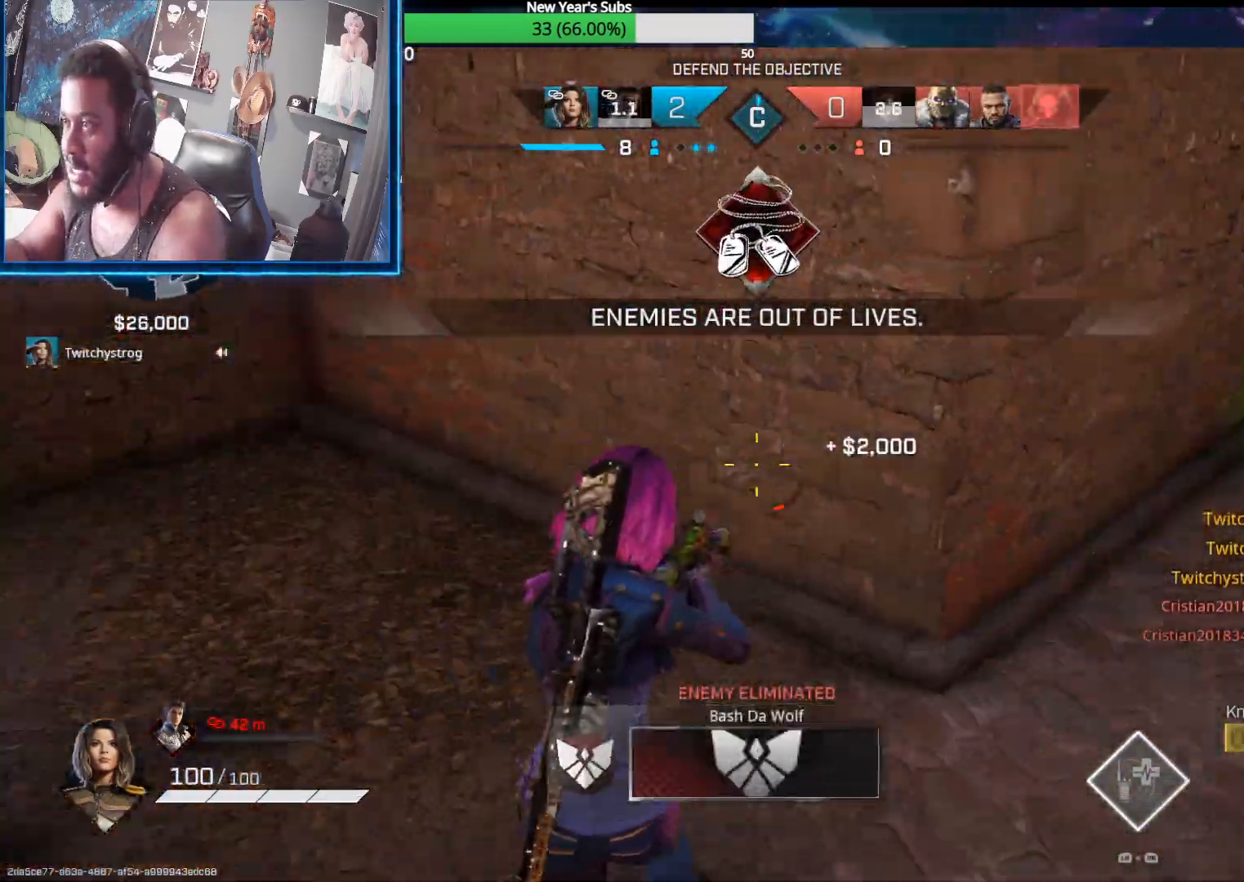
{"buttons": [], "left_stick": "up", "right_stick": "up-left", "events": [[50, "left_stick", "up-right"], [167, "L3", "down"], [250, "right_stick", "up-left"], [317, "L3", "up"], [333, "R1", "down"], [333, "left_stick", "up"], [433, "R1", "up"]]}
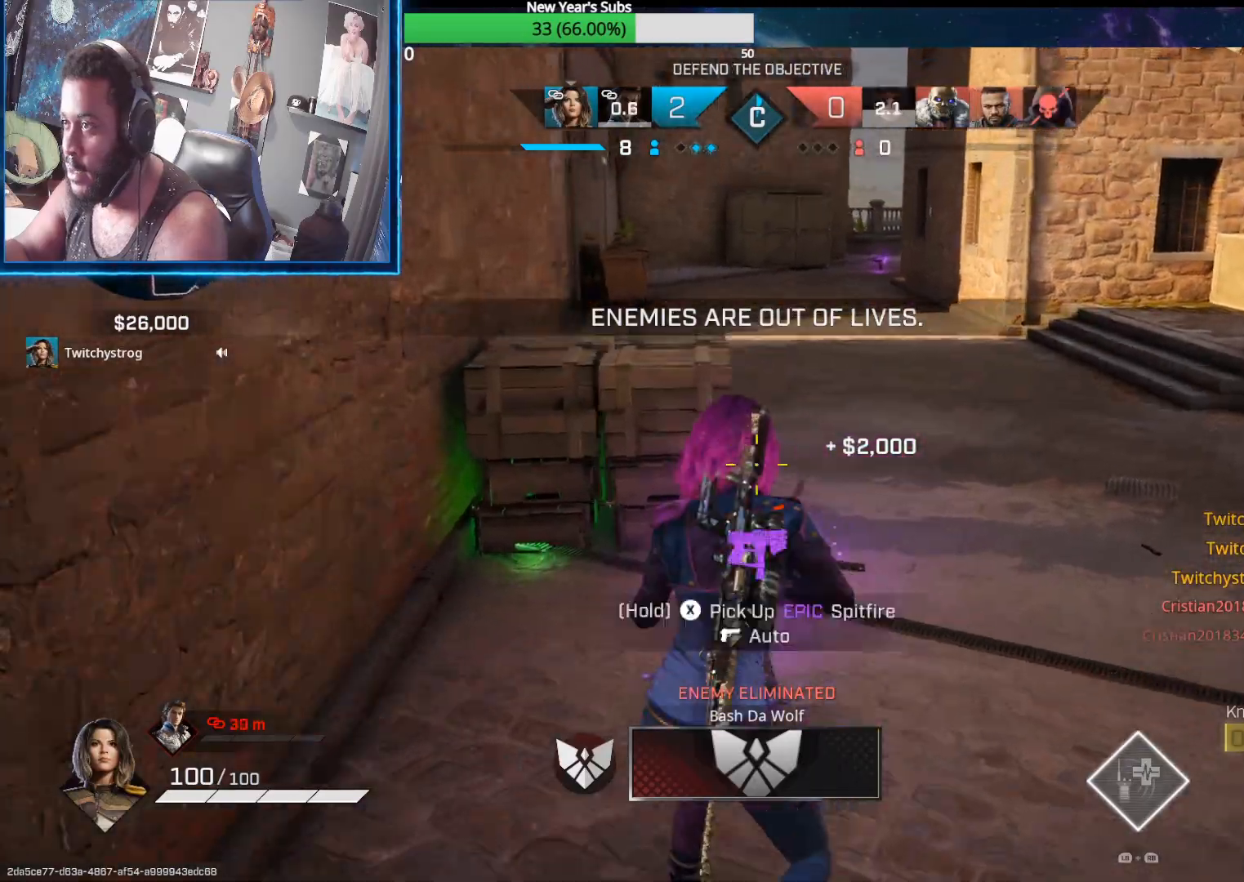
{"buttons": [], "left_stick": "up", "right_stick": "center", "events": [[117, "right_stick", "center"], [233, "A", "down"], [300, "A", "up"]]}
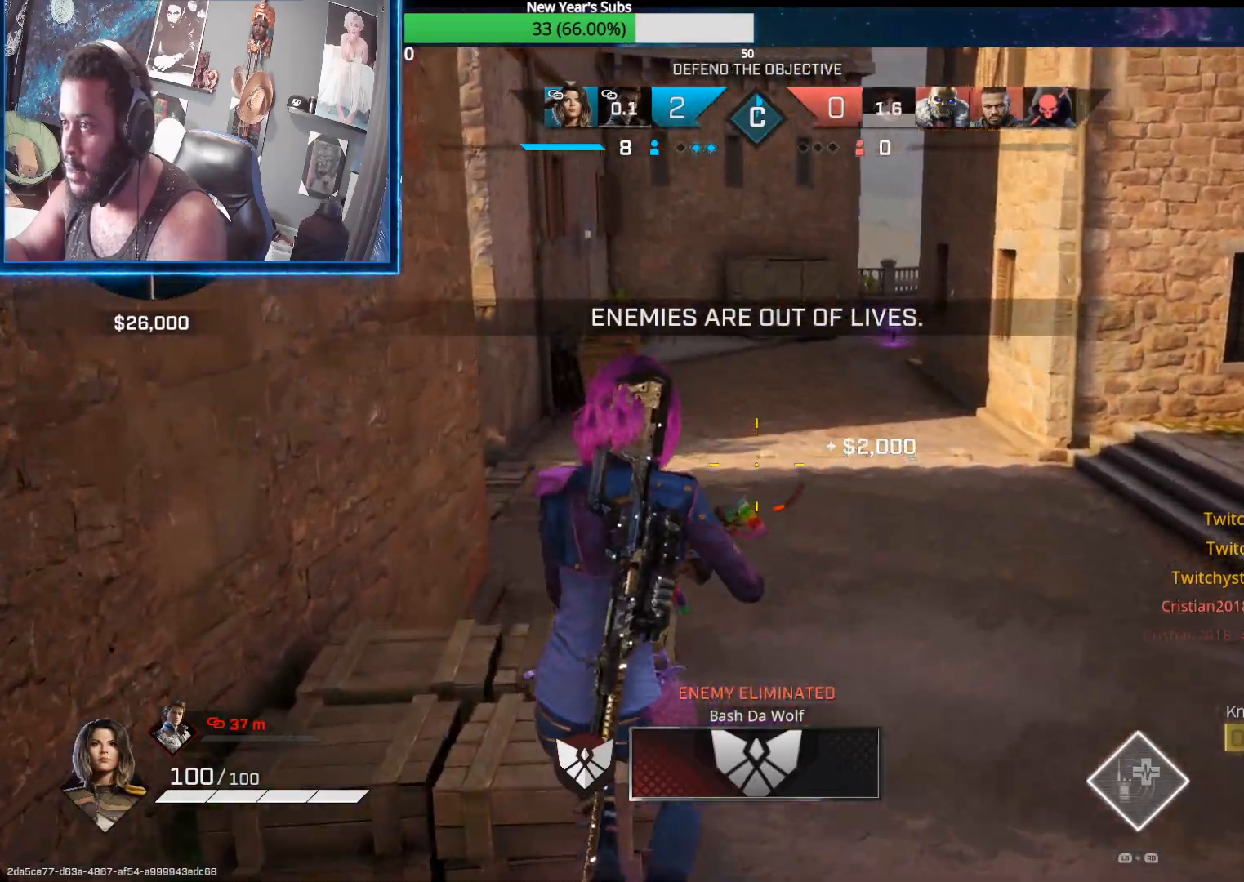
{"buttons": [], "left_stick": "right", "right_stick": "center", "events": [[33, "X", "down"], [117, "X", "up"], [200, "right_stick", "left"], [317, "right_stick", "center"], [367, "left_stick", "left"], [400, "Y", "down"], [483, "left_stick", "right"], [500, "Y", "up"]]}
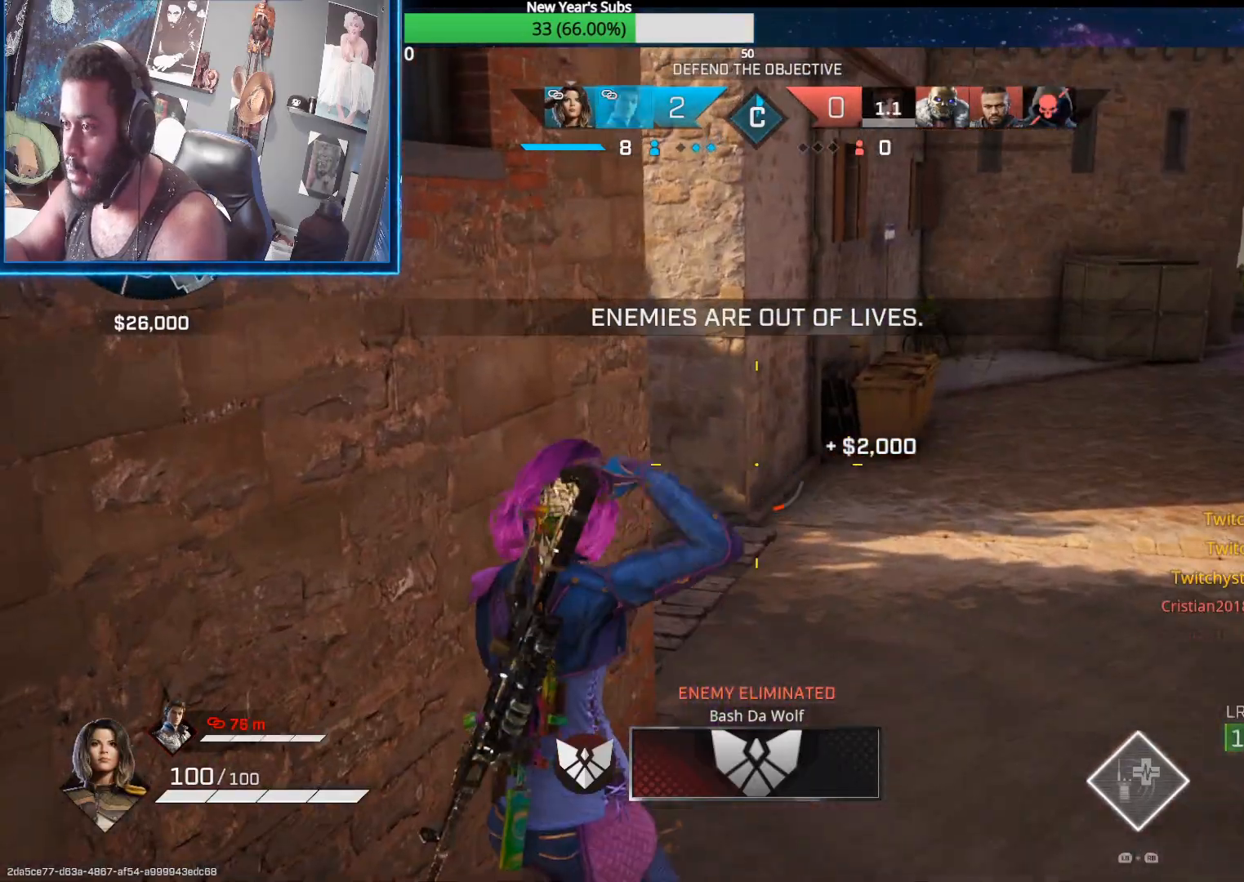
{"buttons": ["L2"], "left_stick": "right", "right_stick": "up-right", "events": [[117, "right_stick", "left"], [233, "right_stick", "center"], [317, "L2", "down"], [367, "right_stick", "up-left"], [467, "right_stick", "up-right"]]}
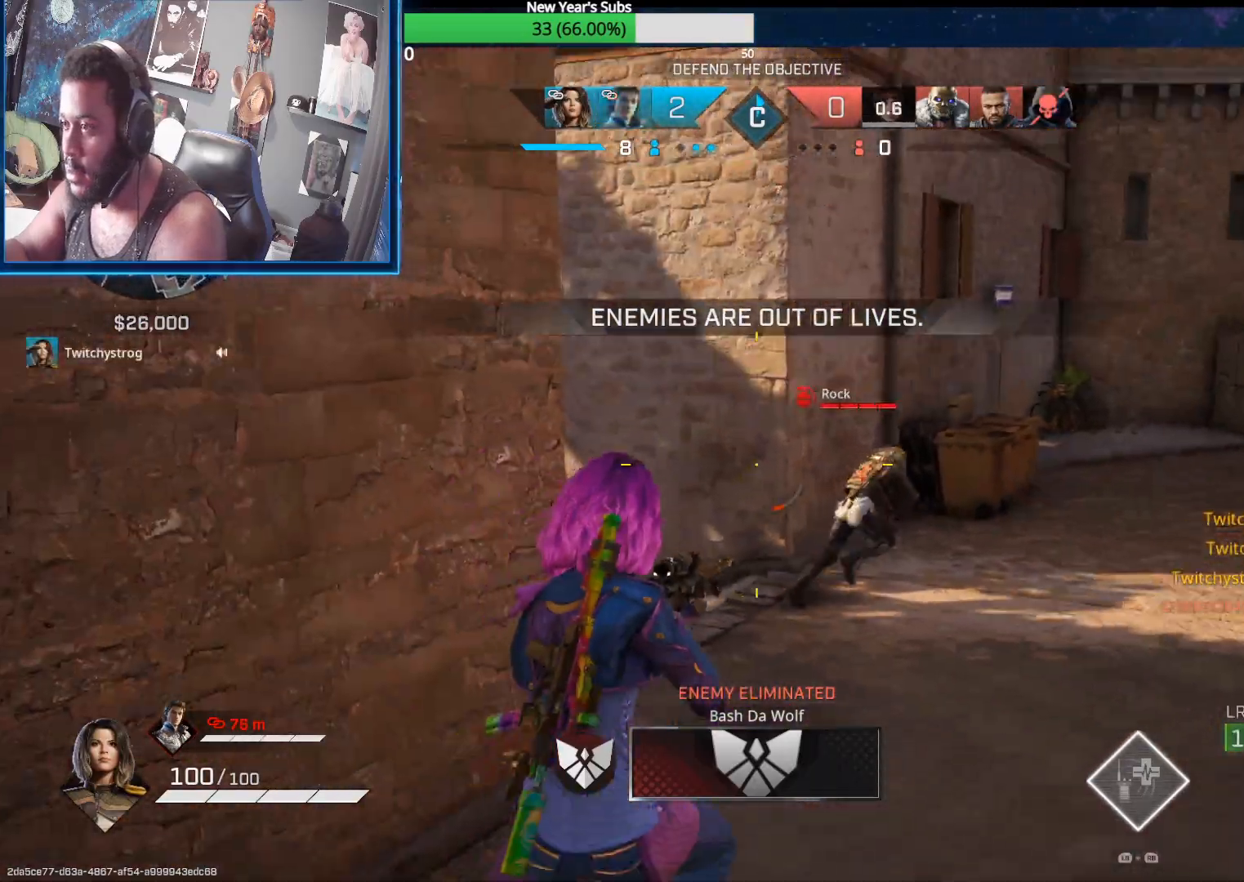
{"buttons": ["L2"], "left_stick": "right", "right_stick": "center", "events": [[167, "right_stick", "center"]]}